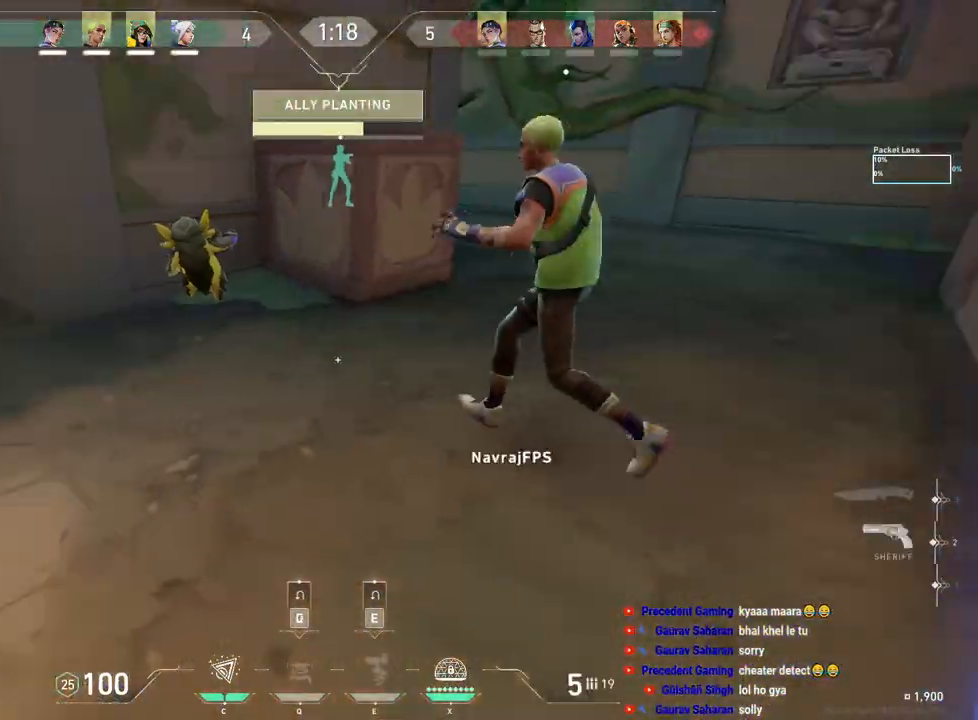
Gameplay with keyboard and mouse; each line is a JSON object with the keys and mouse buttons held at the frame after it. "events" lists presses ("down") and releases ("up") of "a", "ctrl", "d", "e", "f", "q", "r", "s", "shift", "space", "tab", "w", "mouse_left", "mouse_wheel", "mouse_right", "mouse_mb4" and "mouse_mb5" between this image and that frame as [ms after this image, input, new state], when the widget could be followed in between. "mouse_left", "mouse_wheel", "mouse_right", "mouse_mb4", "mouse_mb5" = the "left", "wheel", "right", "mb4", "mb5" buttons of the "mouse" list. No other keys are recorded. "wheel" means that the mouse wheel is clicked or scrolled. Mouse movement is not recorded.
{"keys": ["d"], "mouse": [], "events": [[300, "d", "down"], [383, "w", "up"]]}
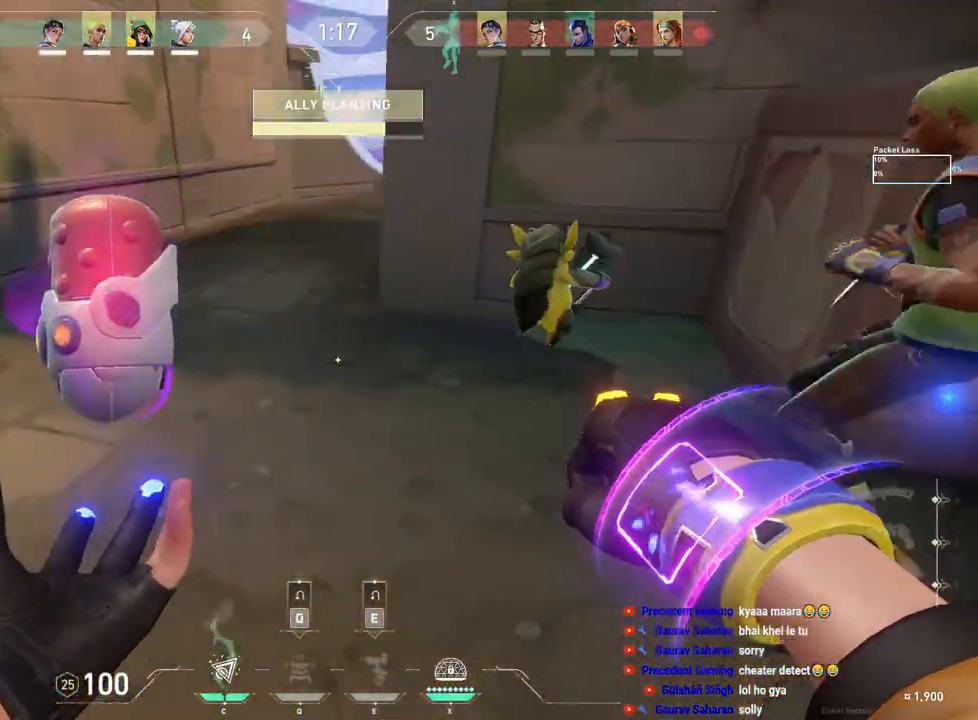
{"keys": ["d"], "mouse": ["right"], "events": [[133, "s", "down"], [217, "s", "up"], [467, "mouse_right", "down"]]}
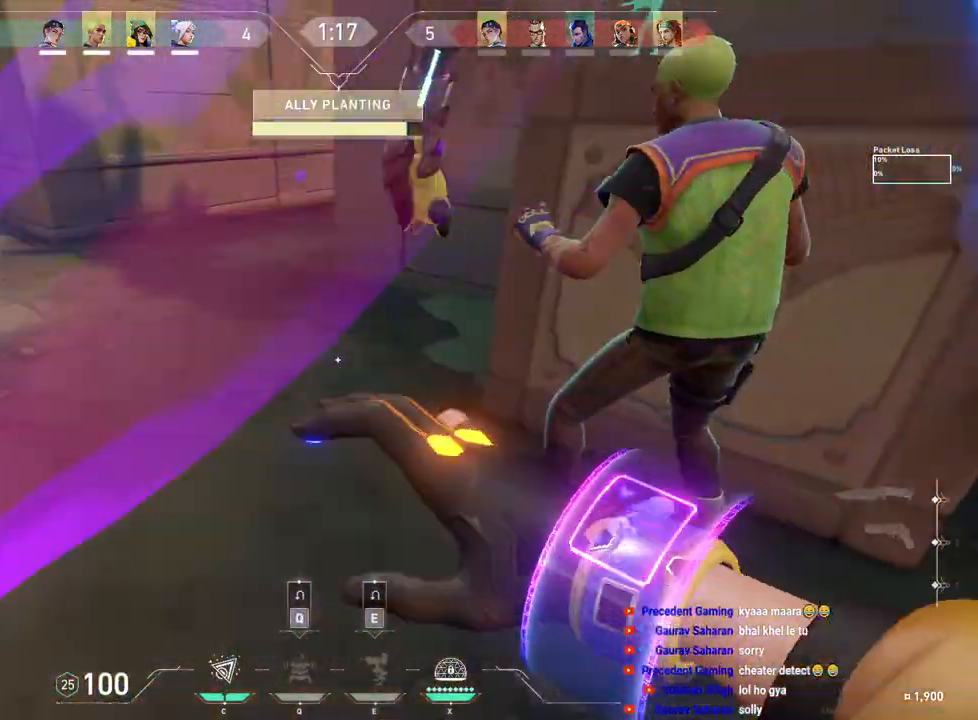
{"keys": ["w"], "mouse": [], "events": [[50, "mouse_right", "up"], [133, "w", "down"], [333, "d", "up"]]}
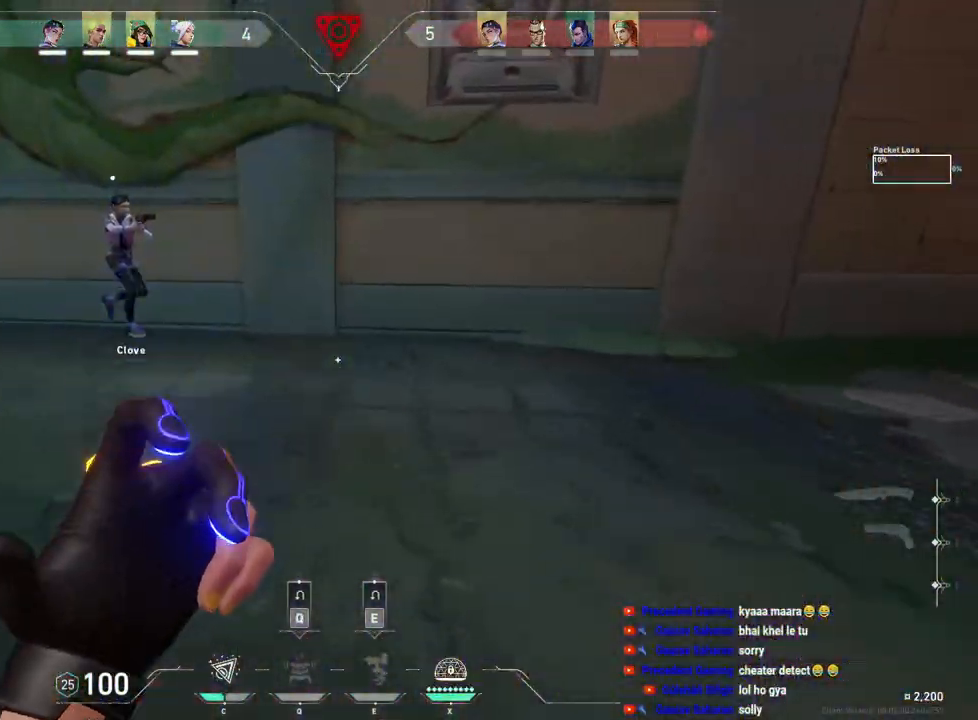
{"keys": ["a", "s"], "mouse": [], "events": [[217, "a", "down"], [250, "w", "up"], [433, "s", "down"]]}
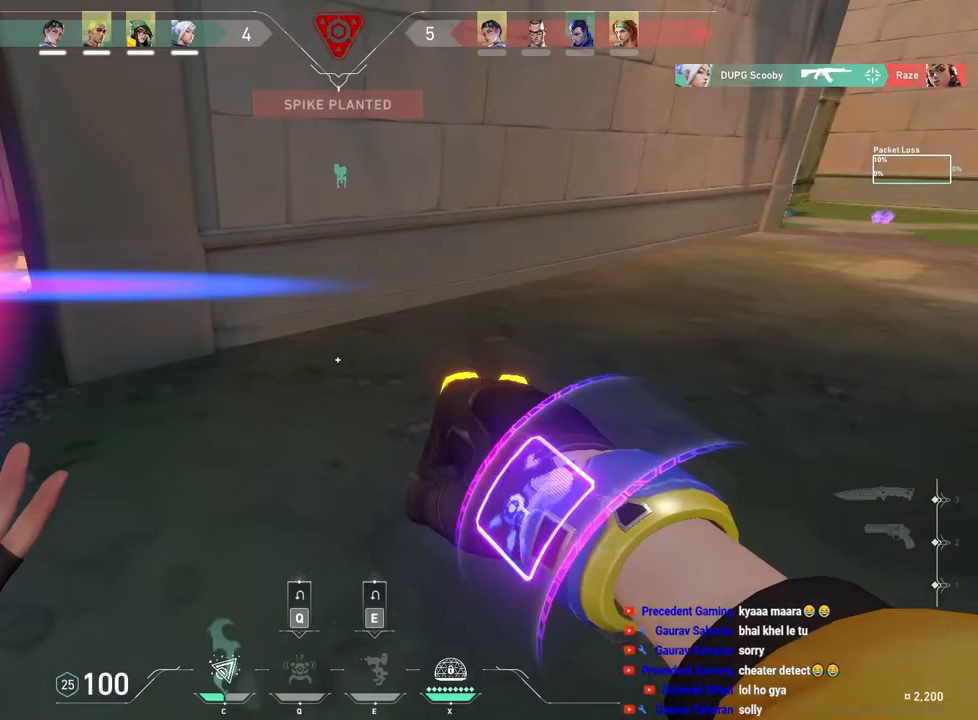
{"keys": ["a"], "mouse": [], "events": [[67, "a", "up"], [150, "s", "up"], [483, "a", "down"]]}
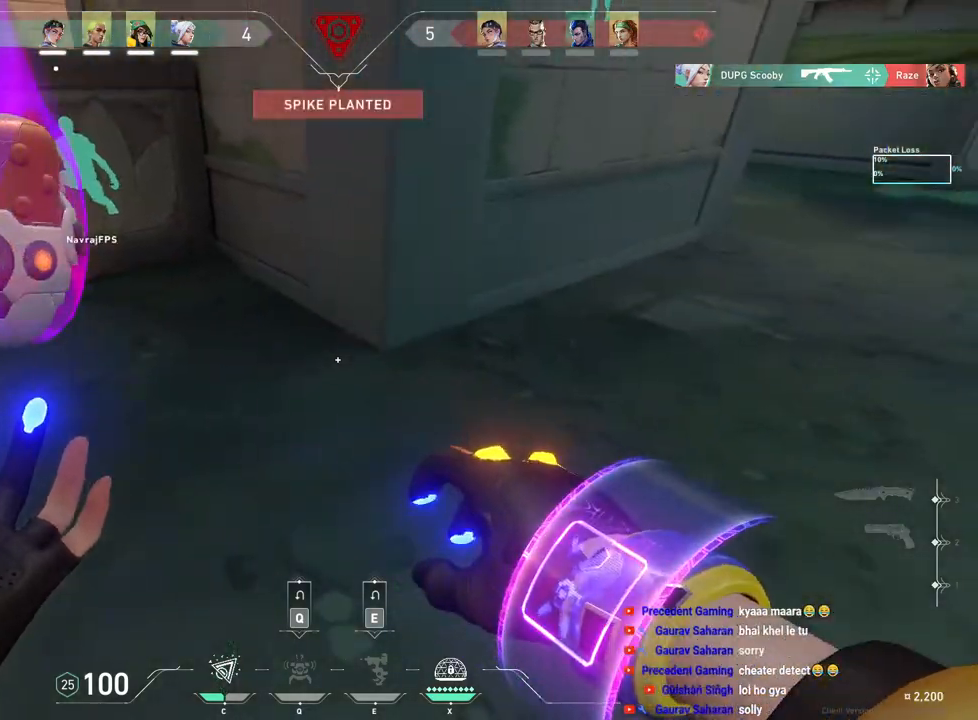
{"keys": ["a"], "mouse": [], "events": [[83, "s", "down"], [117, "s", "up"], [383, "mouse_left", "down"], [483, "mouse_left", "up"]]}
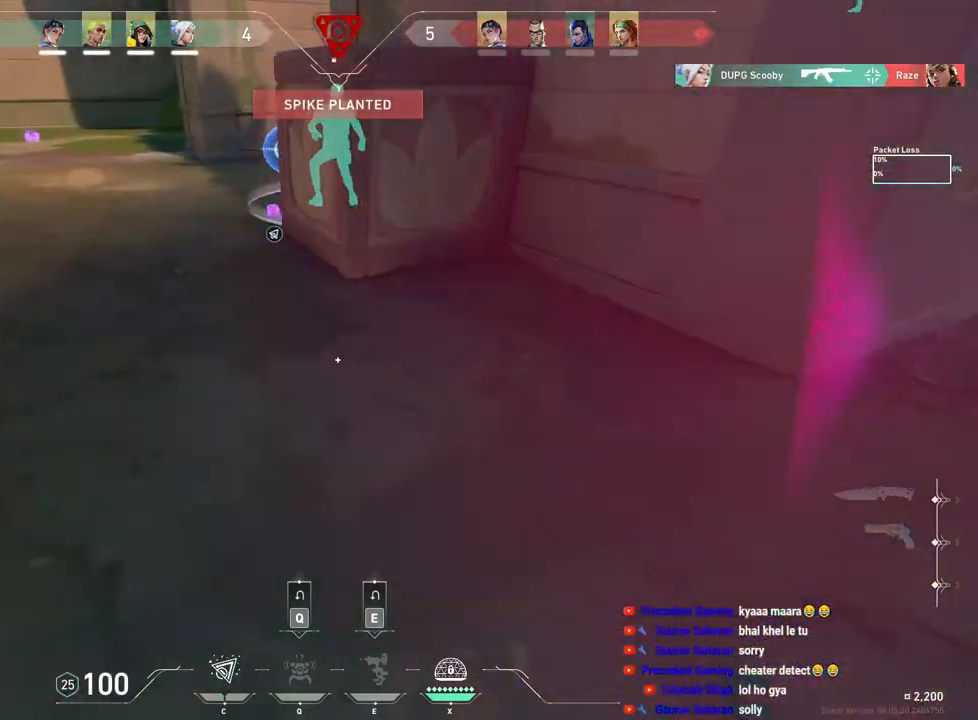
{"keys": ["w"], "mouse": [], "events": [[100, "s", "down"], [183, "s", "up"], [350, "w", "down"], [433, "a", "up"]]}
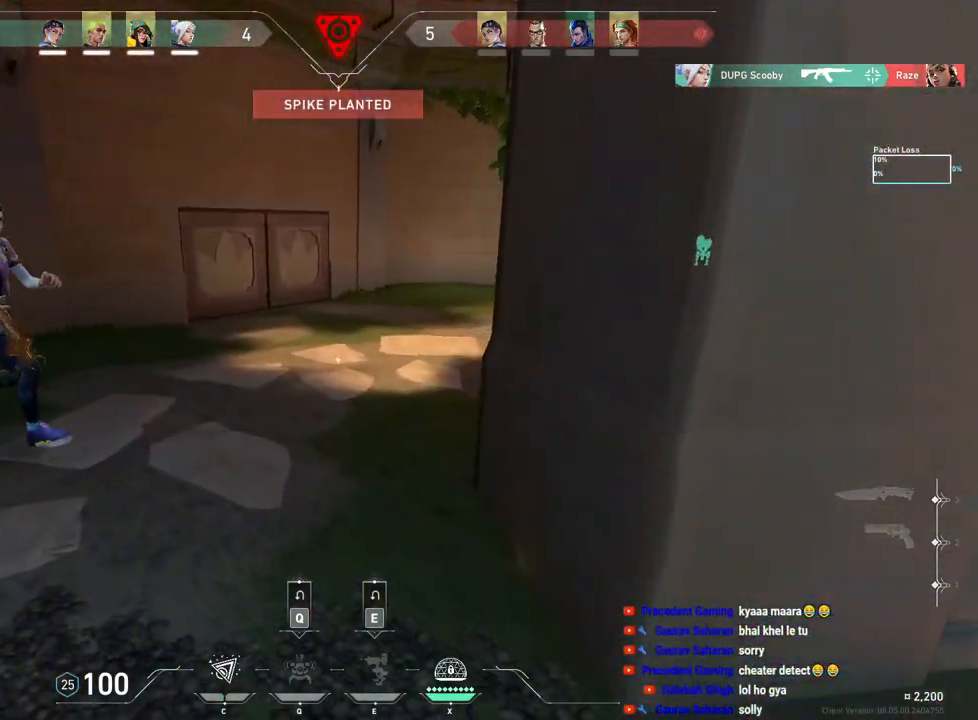
{"keys": ["w"], "mouse": [], "events": []}
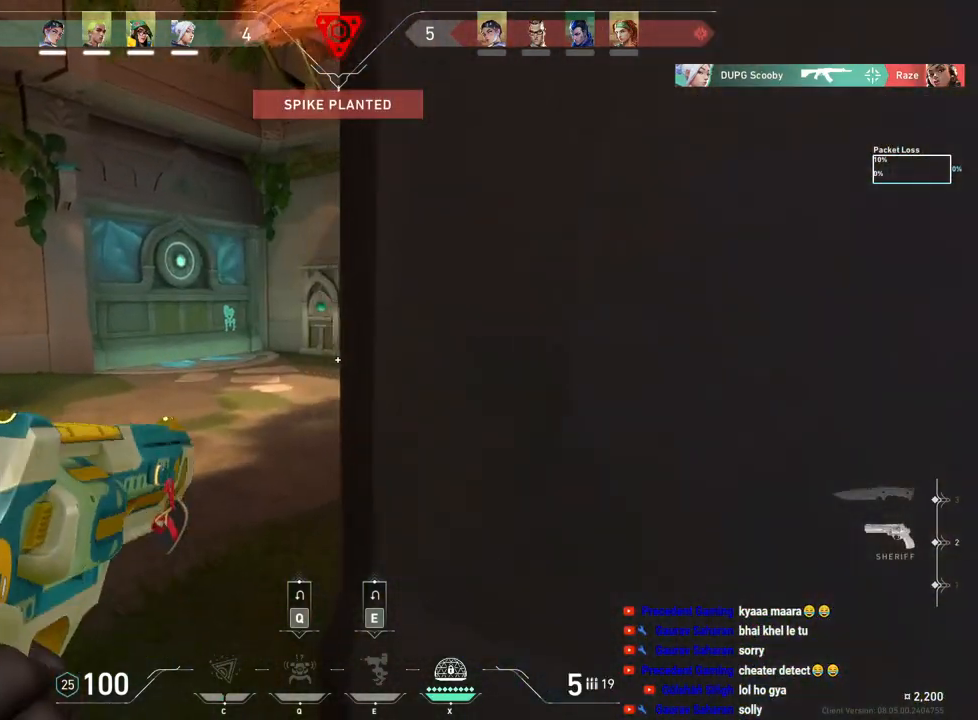
{"keys": ["a", "w"], "mouse": [], "events": [[50, "a", "down"], [283, "r", "down"], [400, "r", "up"]]}
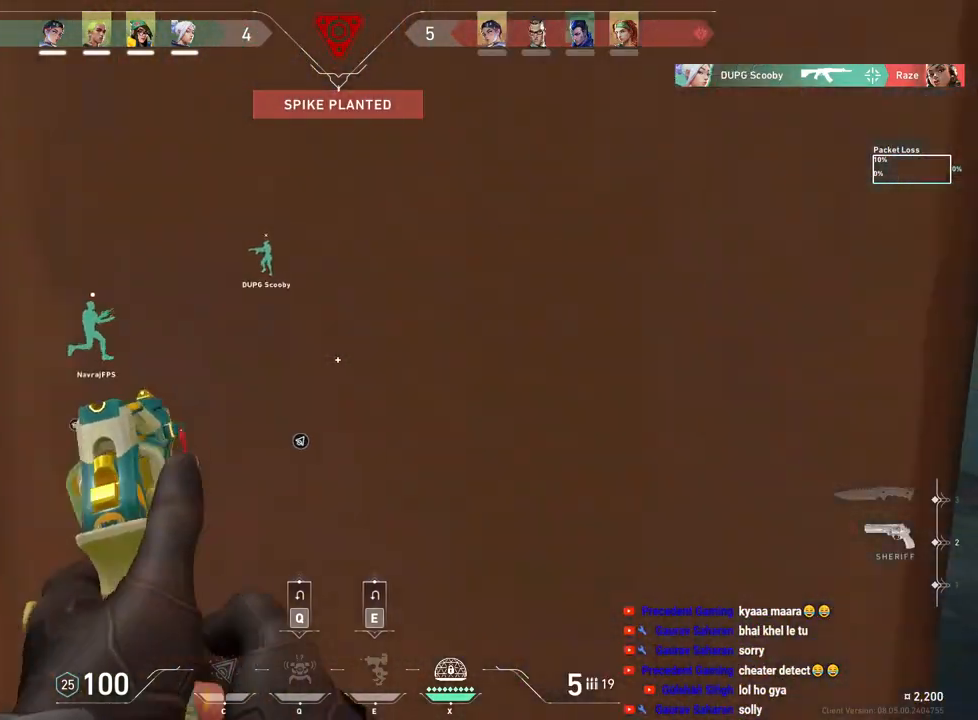
{"keys": ["a"], "mouse": [], "events": [[17, "w", "up"]]}
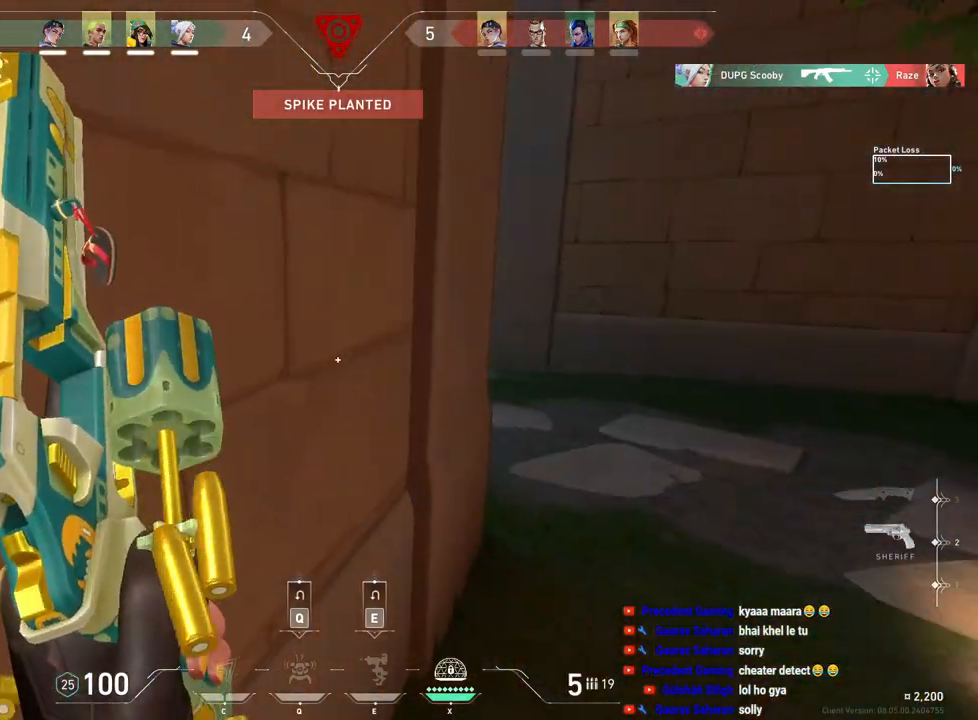
{"keys": ["d"], "mouse": [], "events": [[117, "a", "up"], [150, "d", "down"]]}
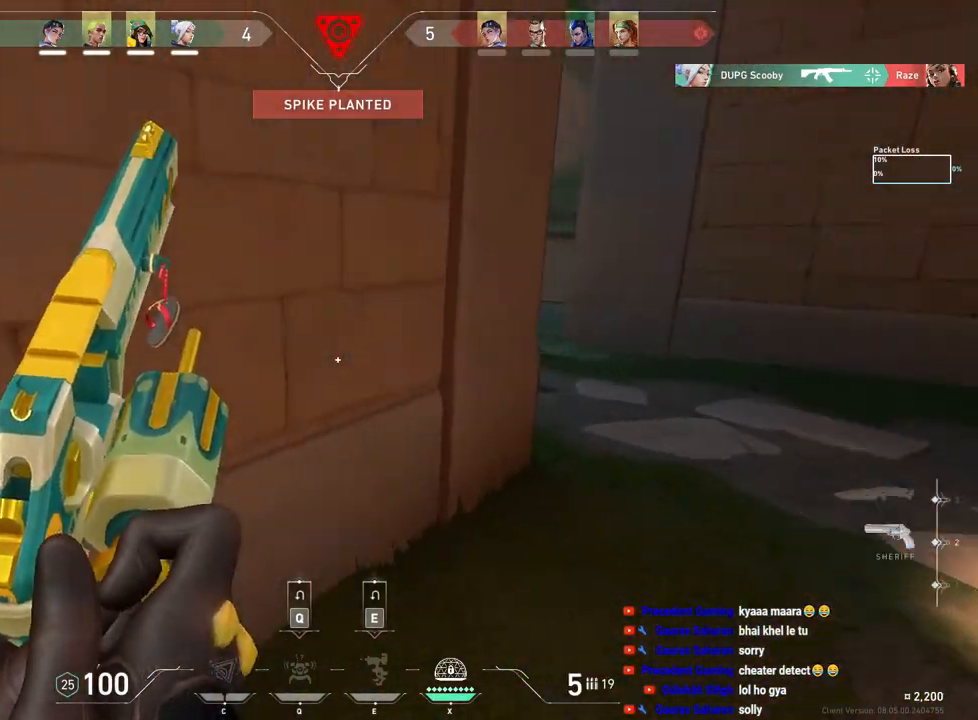
{"keys": ["a"], "mouse": [], "events": [[250, "a", "down"], [250, "d", "up"]]}
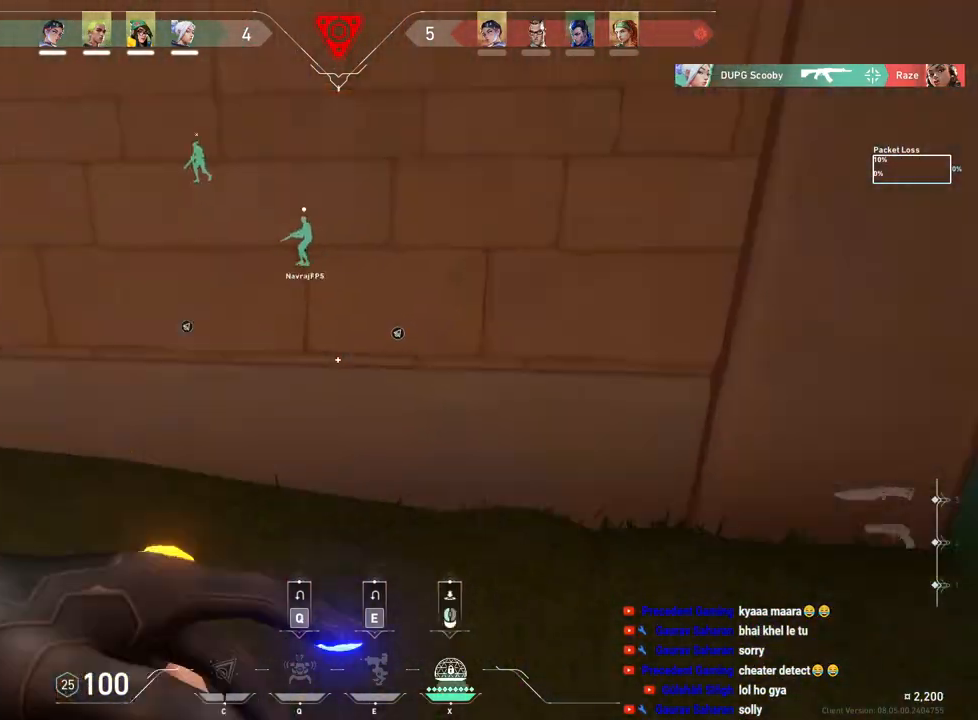
{"keys": ["w"], "mouse": [], "events": [[117, "w", "down"], [283, "a", "up"]]}
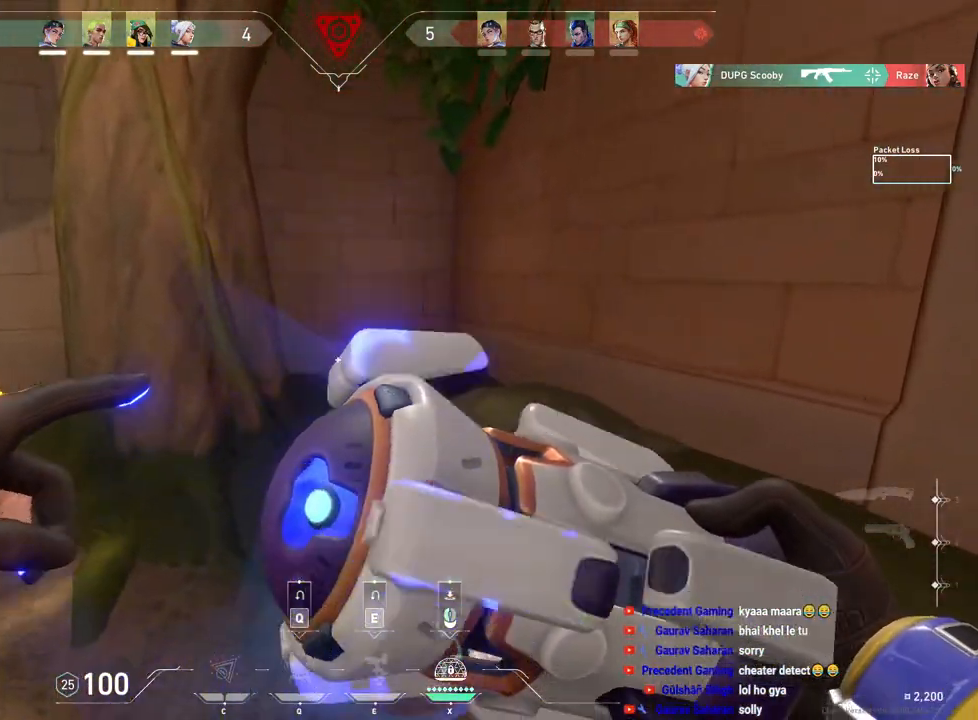
{"keys": ["w"], "mouse": [], "events": []}
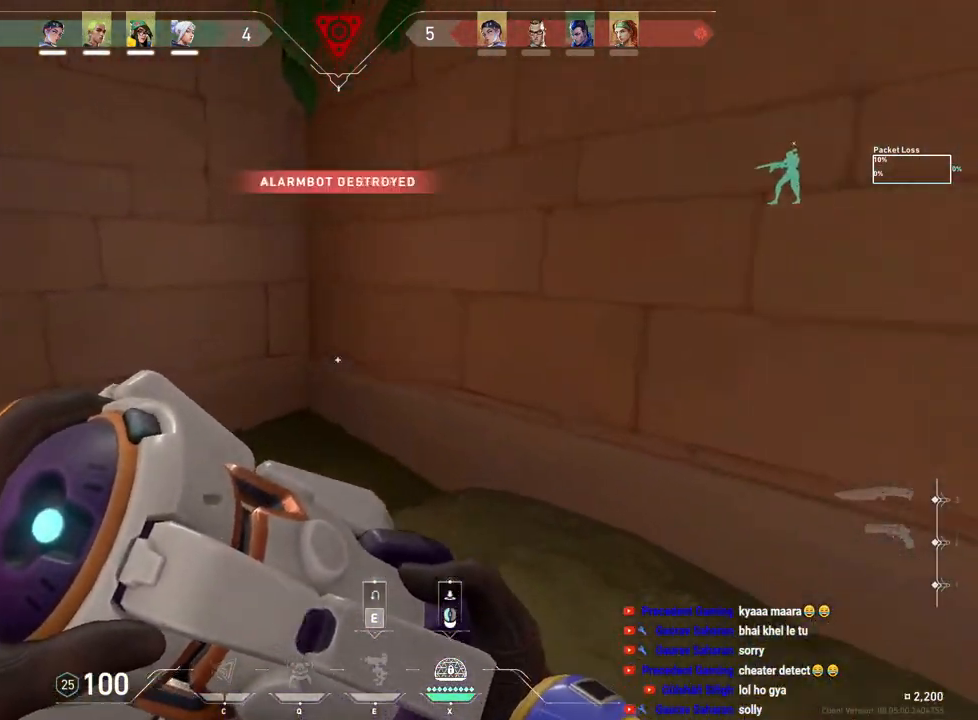
{"keys": ["w"], "mouse": ["left"], "events": [[317, "mouse_left", "down"], [417, "mouse_left", "up"], [467, "mouse_left", "down"]]}
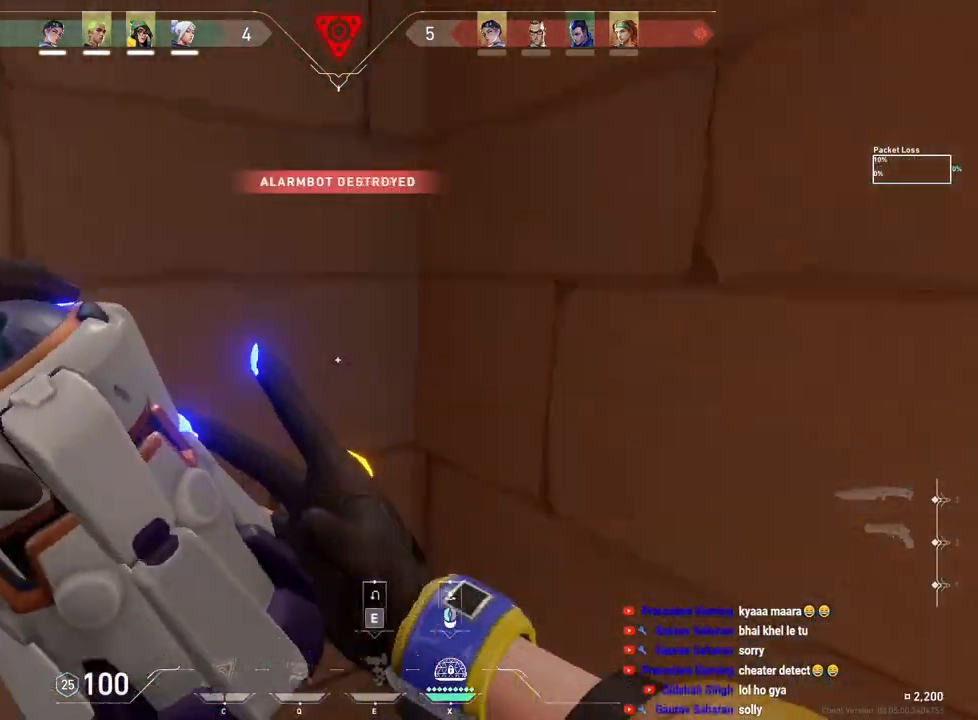
{"keys": ["d", "s"], "mouse": [], "events": [[50, "mouse_left", "up"], [83, "mouse_left", "down"], [150, "w", "up"], [200, "mouse_left", "up"], [217, "d", "down"], [400, "s", "down"]]}
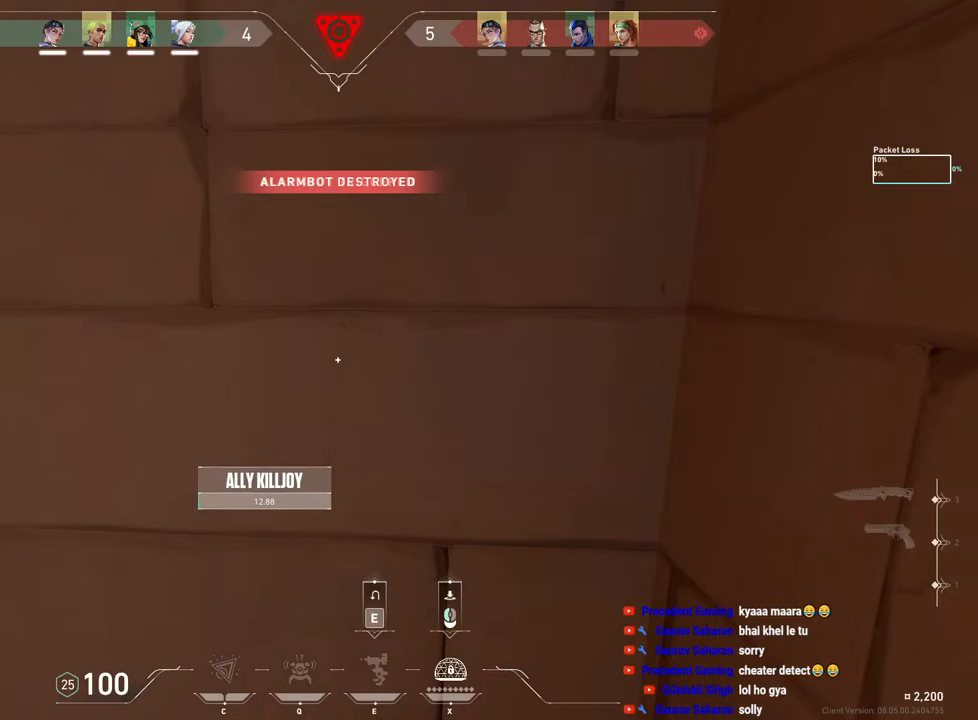
{"keys": ["a", "s"], "mouse": [], "events": [[67, "s", "up"], [167, "d", "up"], [383, "a", "down"], [500, "s", "down"]]}
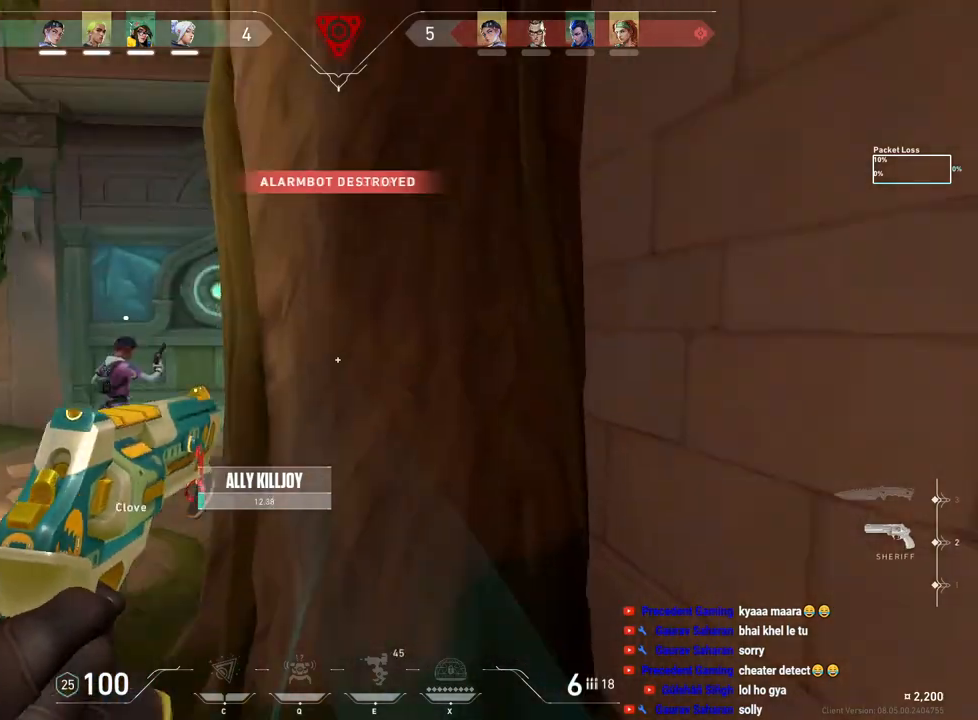
{"keys": [], "mouse": [], "events": [[17, "s", "up"], [483, "a", "up"]]}
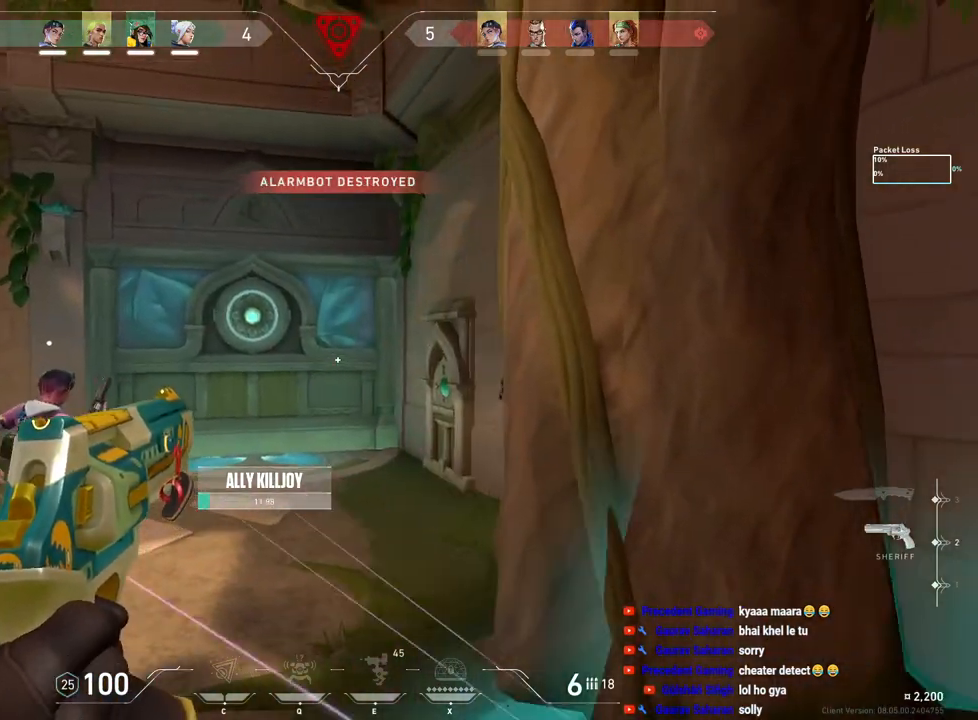
{"keys": ["a"], "mouse": [], "events": [[17, "d", "down"], [317, "a", "down"], [317, "d", "up"]]}
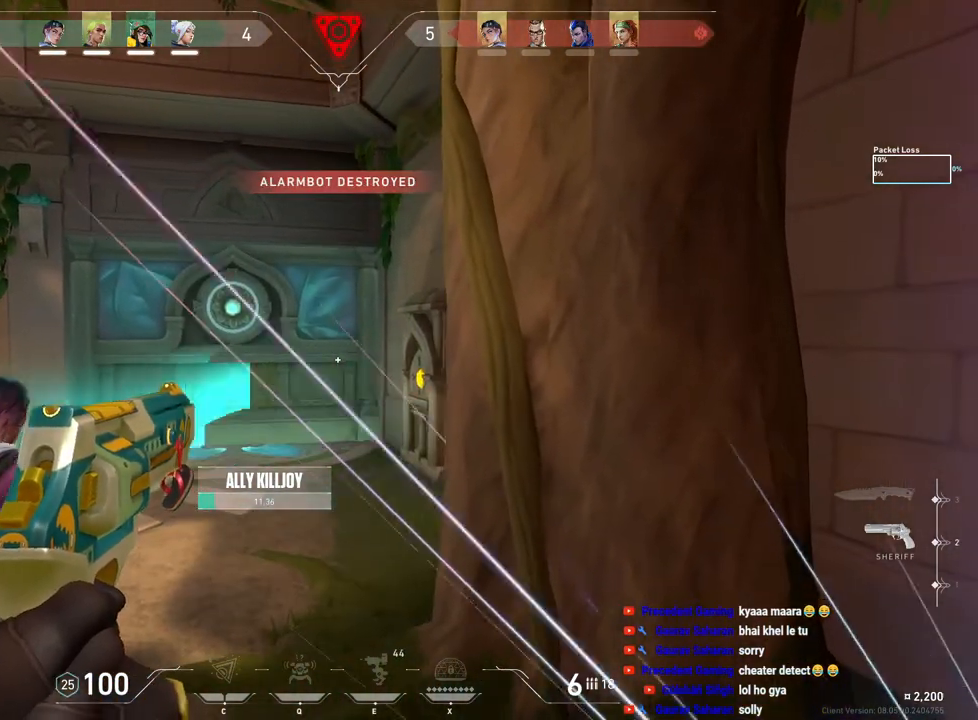
{"keys": ["a", "w"], "mouse": [], "events": [[433, "w", "down"]]}
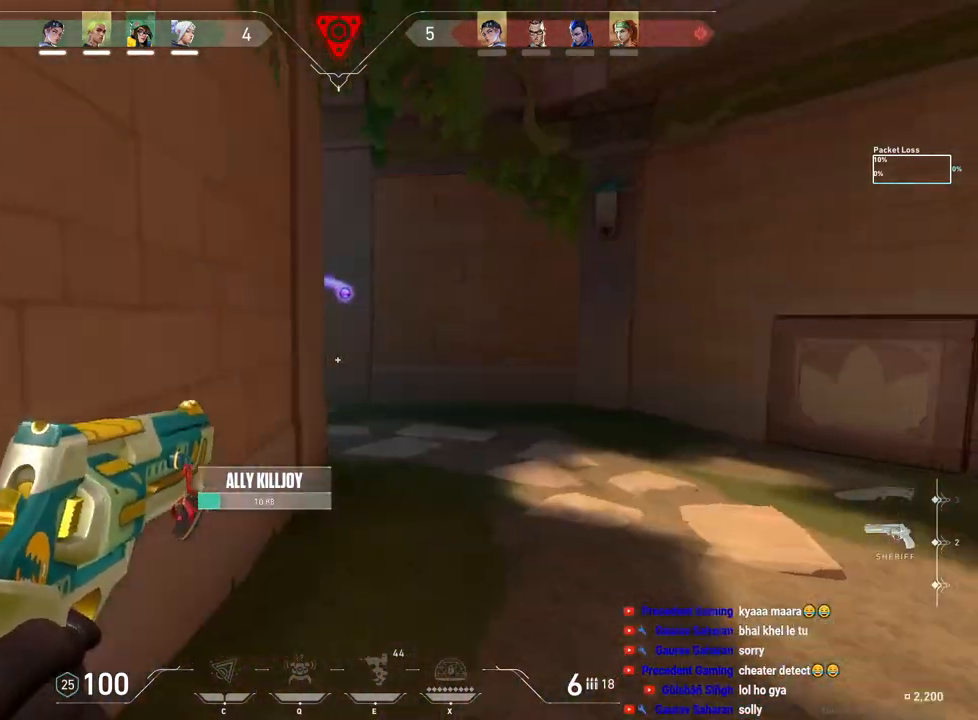
{"keys": ["d"], "mouse": [], "events": [[67, "a", "up"], [317, "d", "down"], [467, "w", "up"]]}
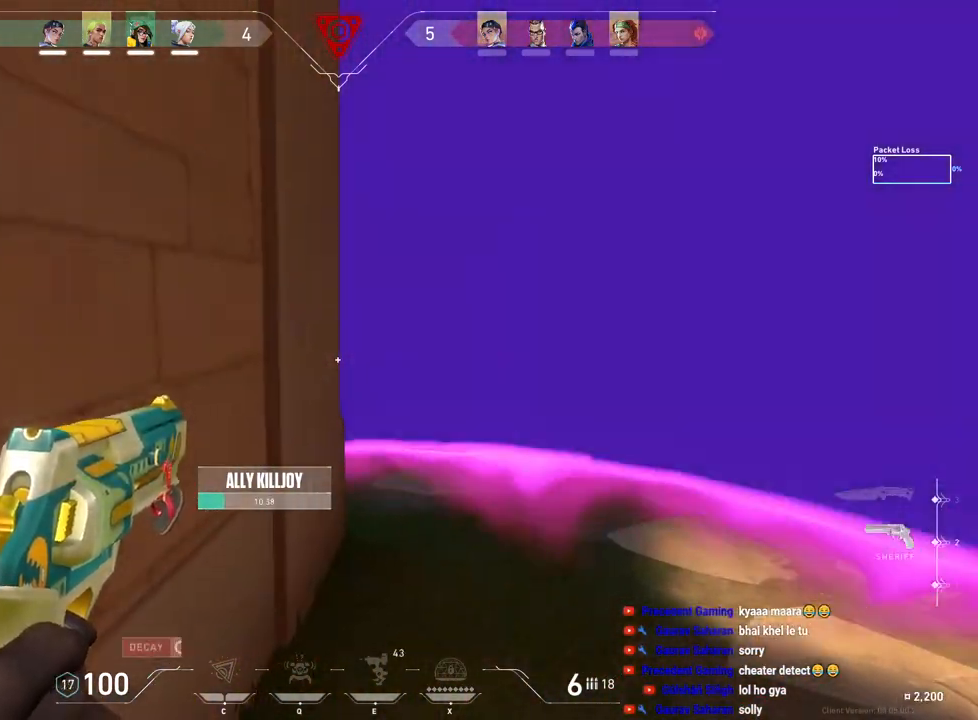
{"keys": ["d", "w"], "mouse": [], "events": [[283, "w", "down"]]}
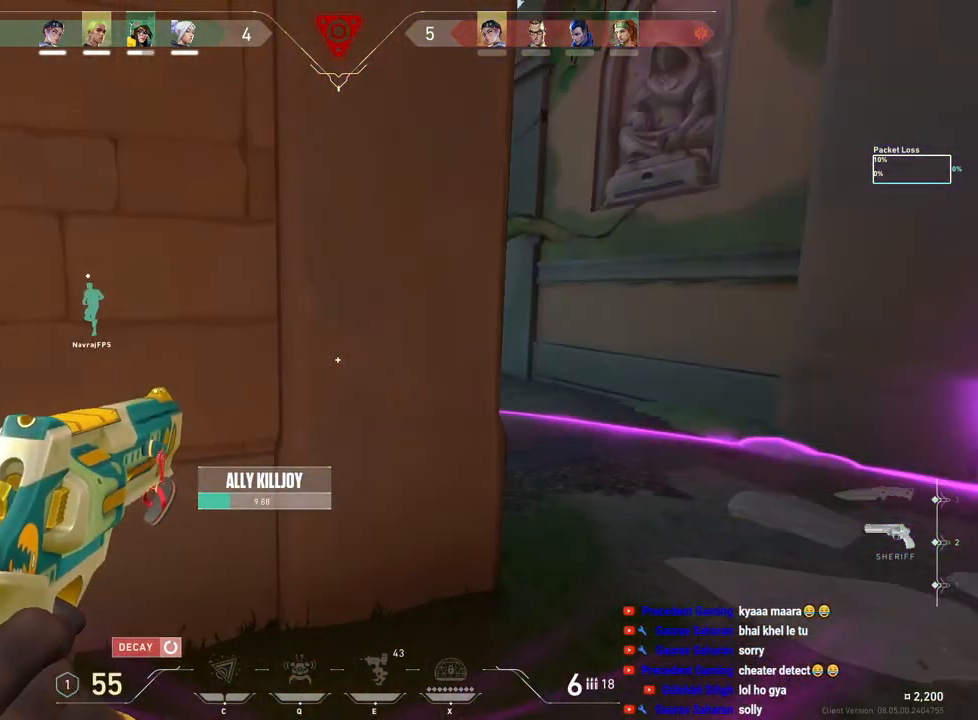
{"keys": ["d"], "mouse": [], "events": [[83, "w", "up"], [150, "d", "up"], [167, "a", "down"], [350, "d", "down"], [400, "a", "up"]]}
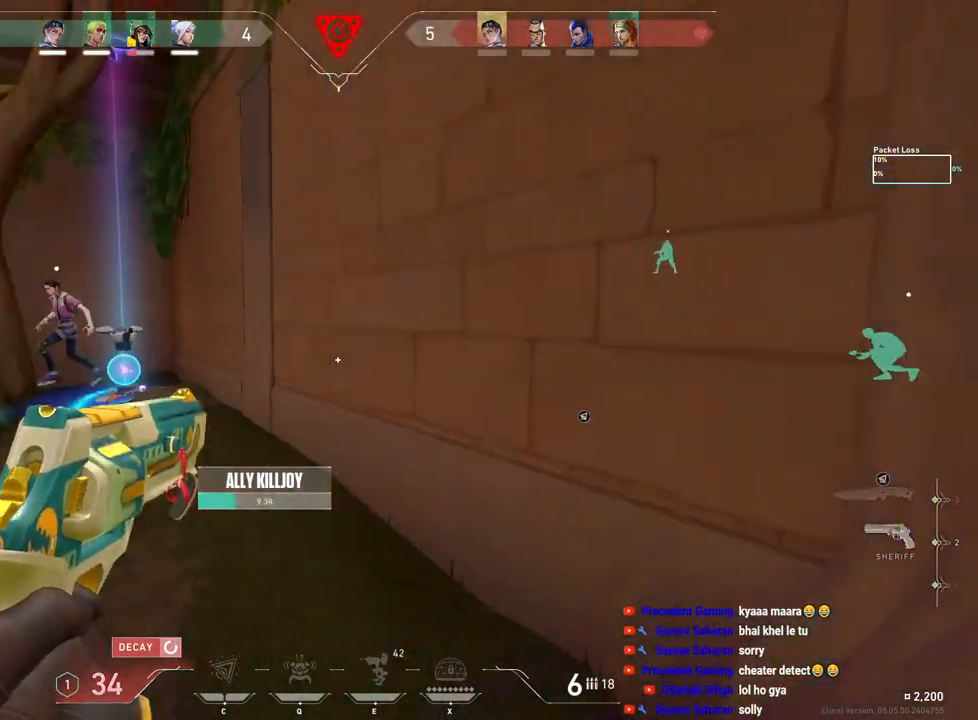
{"keys": ["s"], "mouse": [], "events": [[67, "a", "down"], [117, "d", "up"], [383, "a", "up"], [383, "s", "down"], [400, "f", "down"], [483, "f", "up"]]}
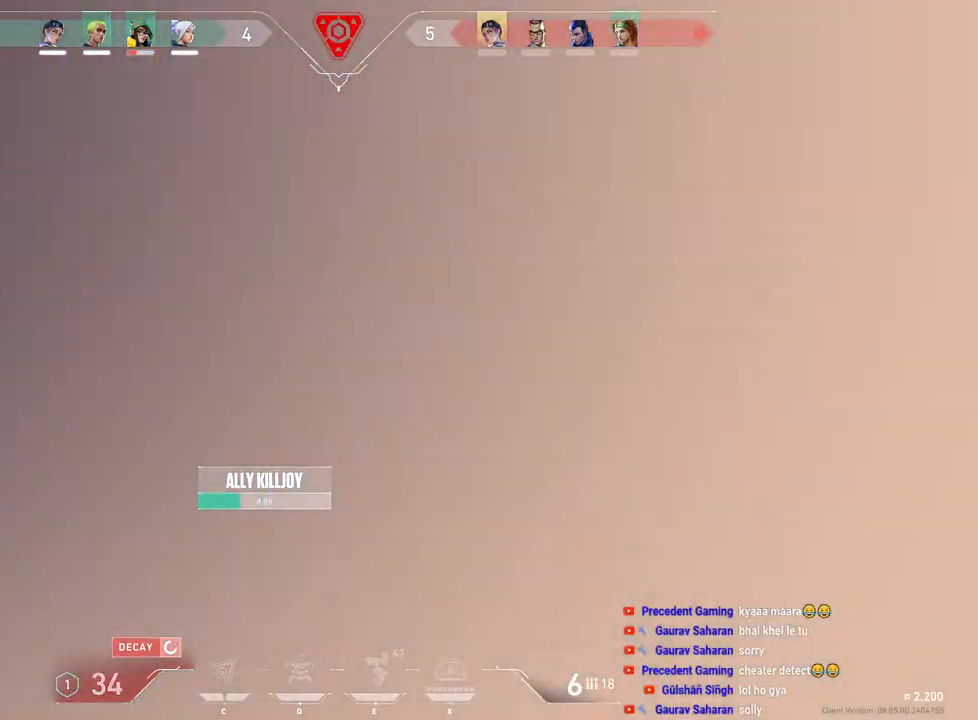
{"keys": ["a"], "mouse": [], "events": [[67, "f", "down"], [133, "f", "up"], [150, "a", "down"], [183, "s", "up"]]}
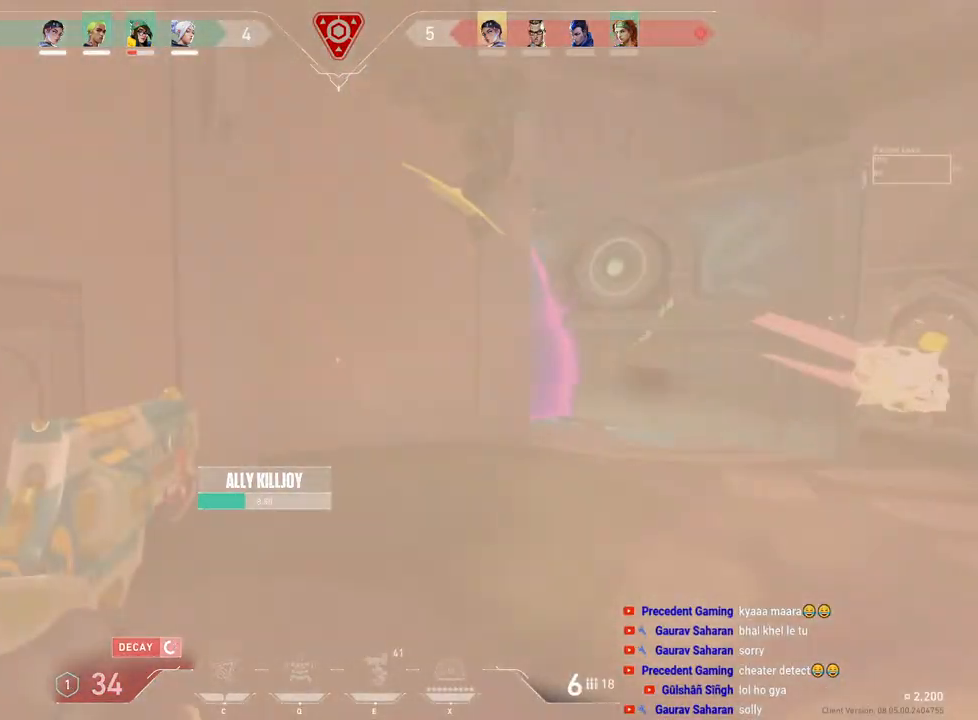
{"keys": ["d", "w"], "mouse": [], "events": [[117, "w", "down"], [400, "a", "up"], [417, "d", "down"]]}
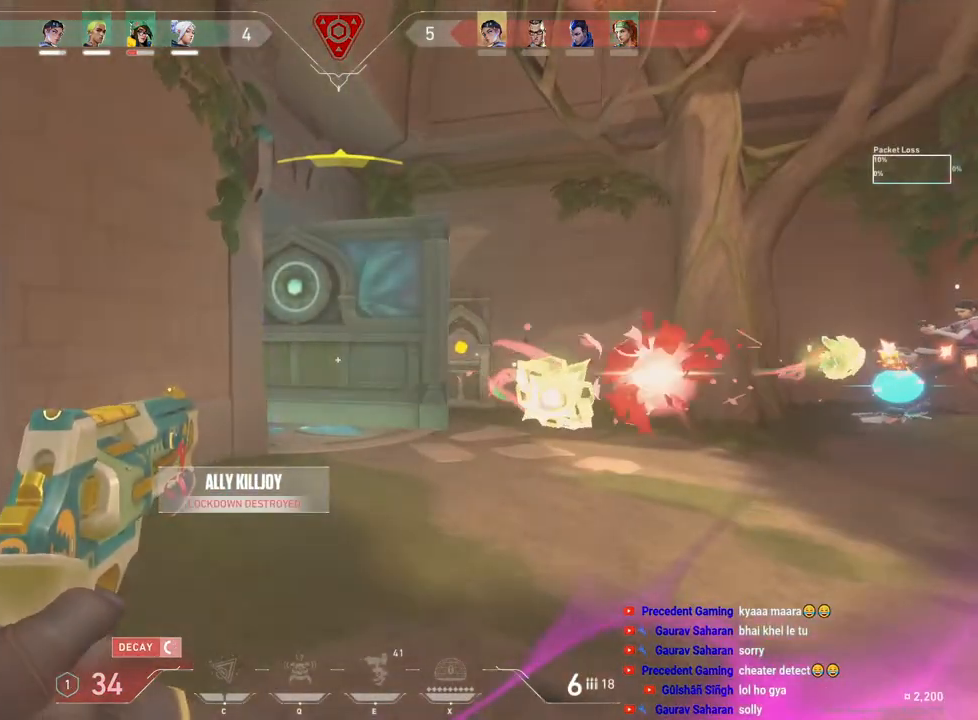
{"keys": ["d"], "mouse": ["left"], "events": [[17, "w", "up"], [83, "w", "down"], [133, "d", "up"], [150, "a", "down"], [300, "w", "up"], [317, "mouse_left", "down"], [400, "d", "down"], [417, "a", "up"], [467, "mouse_left", "up"], [500, "mouse_left", "down"]]}
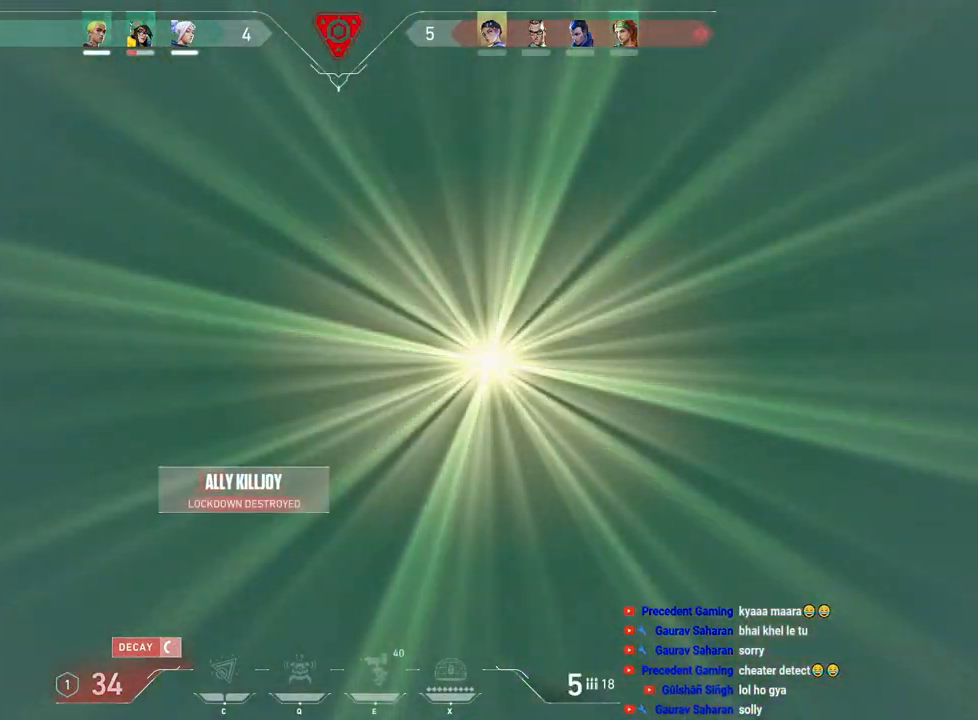
{"keys": ["a", "w"], "mouse": [], "events": [[50, "a", "down"], [67, "d", "up"], [117, "mouse_left", "up"], [133, "w", "down"]]}
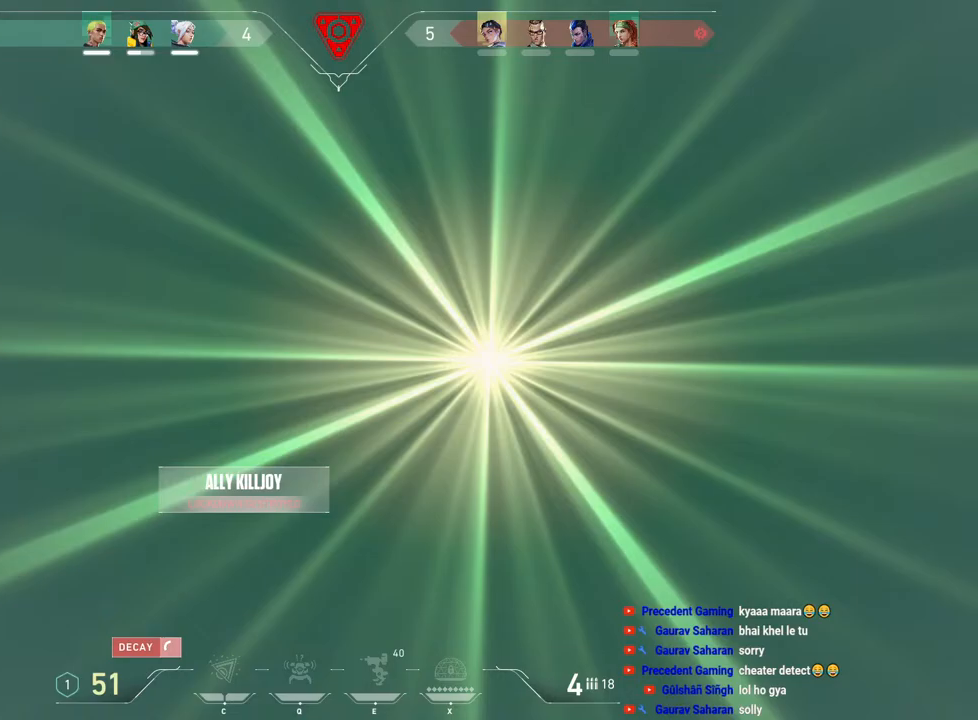
{"keys": ["a"], "mouse": ["left"], "events": [[17, "w", "up"], [33, "mouse_left", "down"], [117, "a", "up"], [117, "d", "down"], [150, "mouse_left", "up"], [283, "mouse_left", "down"], [300, "a", "down"], [317, "d", "up"], [417, "mouse_left", "up"], [467, "mouse_left", "down"]]}
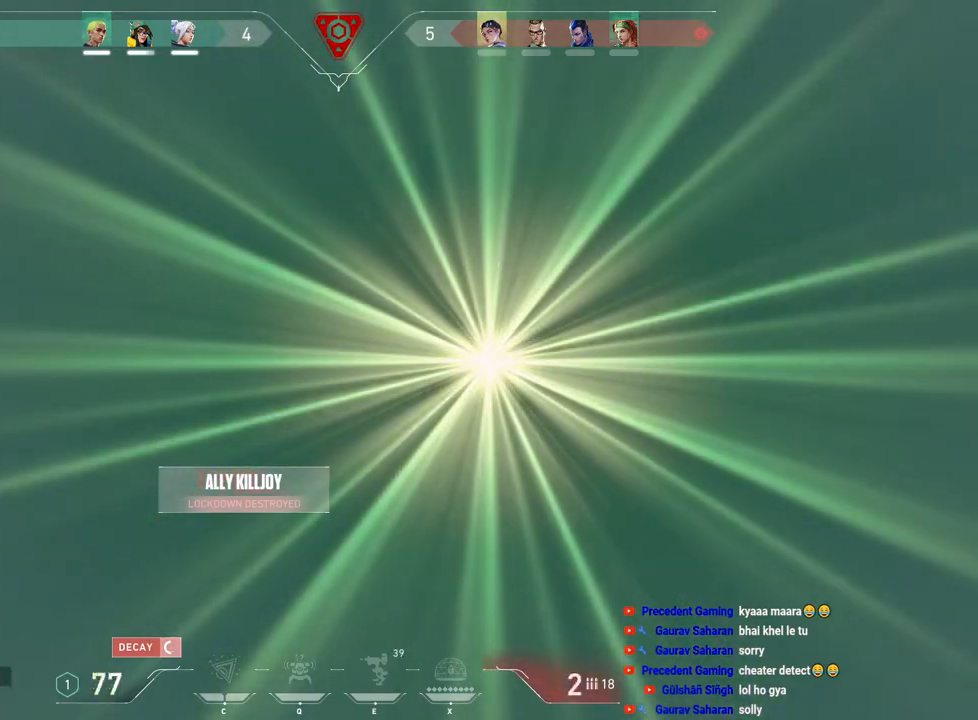
{"keys": ["d"], "mouse": [], "events": [[117, "mouse_left", "up"], [450, "a", "up"], [467, "d", "down"]]}